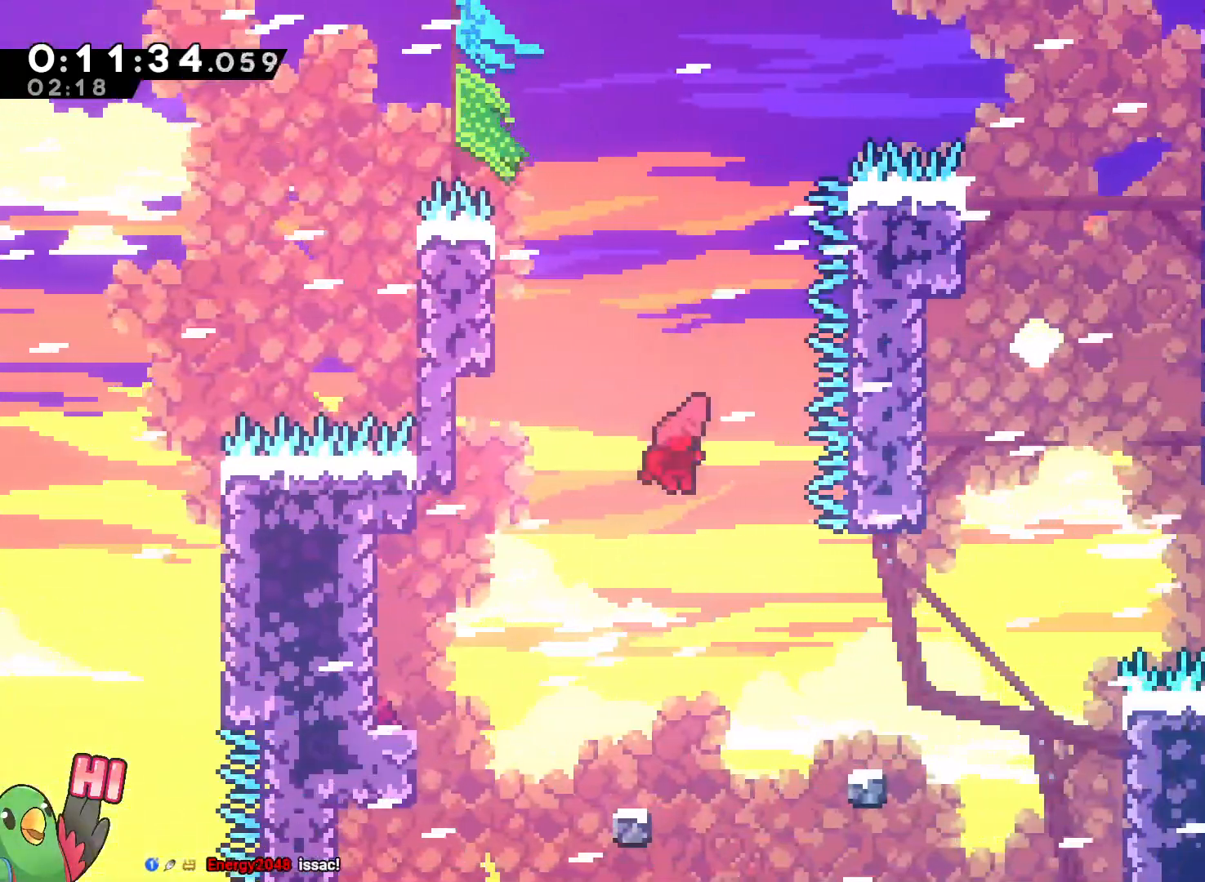
Gameplay with a controller (Nintendo layout); each line is a JSON object with the inputs held at the frame after it (dt_ms = milliseconds from this image to that frame). "events" lists button and stick changes between this image and that frame as [ms after this image, input, new state], when the widget could be followed in between. Not read: DPAD_LEFT DPAD_UP HOME L3 R2 R3 SELECT START.
{"dt_ms": 500, "buttons": ["B"], "left_stick": "right", "right_stick": "center", "events": [[150, "B", "up"], [150, "R1", "up"], [400, "B", "down"]]}
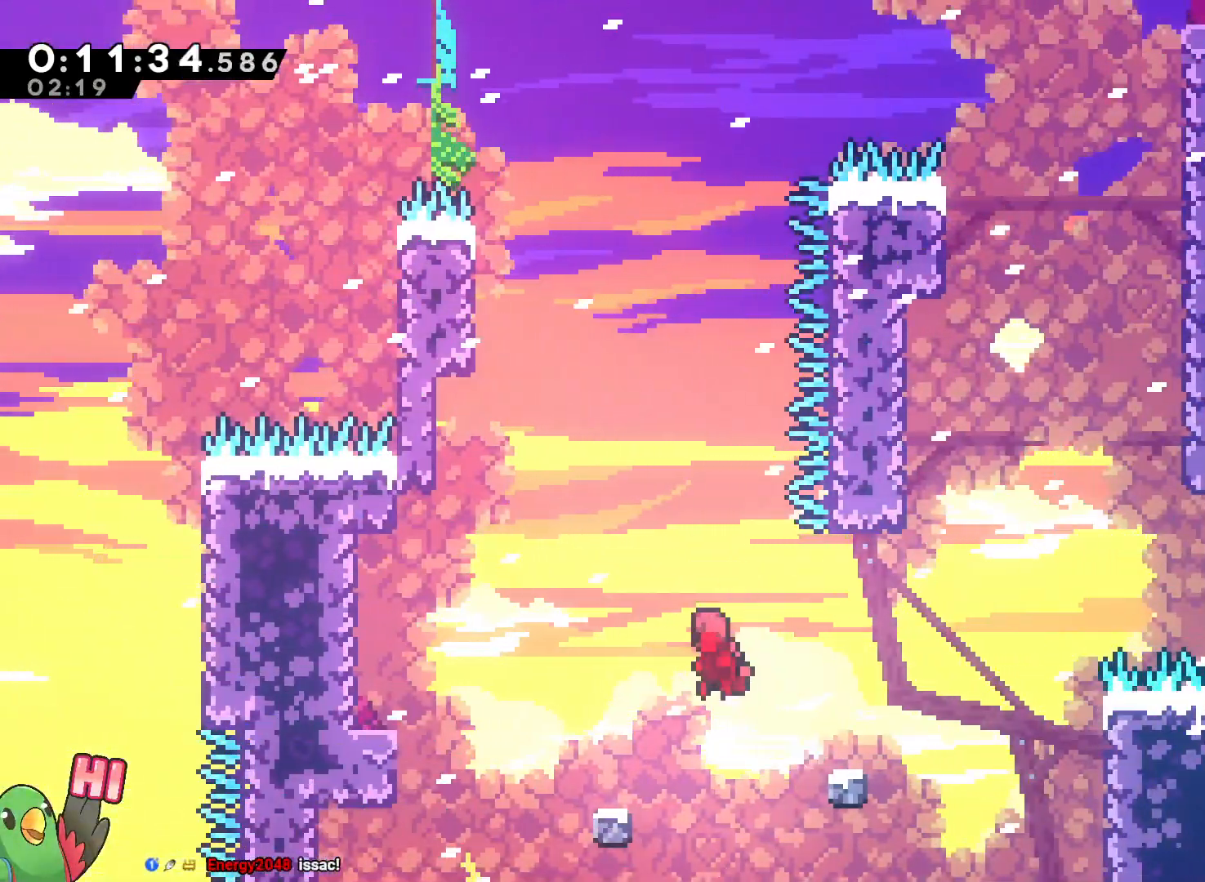
{"dt_ms": 500, "buttons": [], "left_stick": "right", "right_stick": "center", "events": [[483, "B", "up"]]}
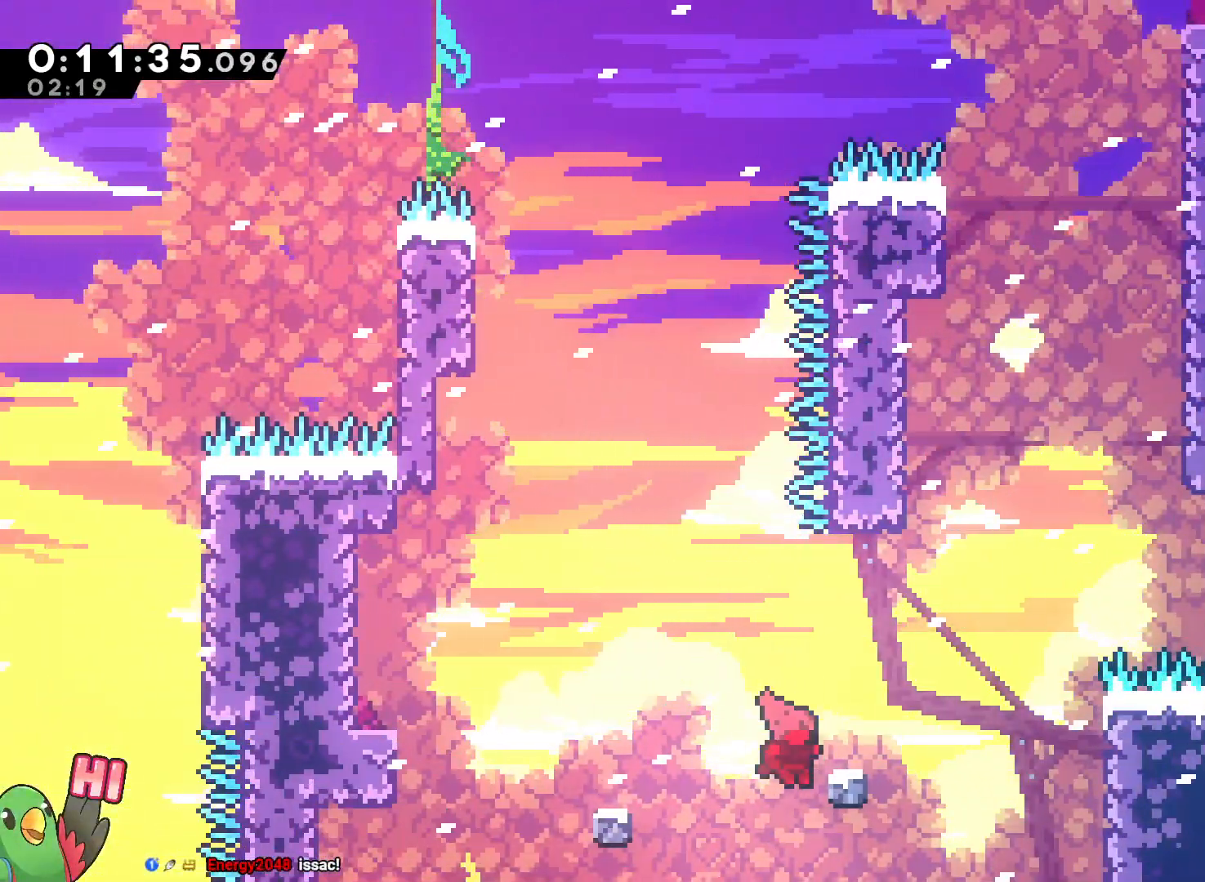
{"dt_ms": 500, "buttons": [], "left_stick": "right", "right_stick": "center", "events": [[67, "left_stick", "center"], [100, "B", "down"], [317, "left_stick", "right"], [383, "B", "up"]]}
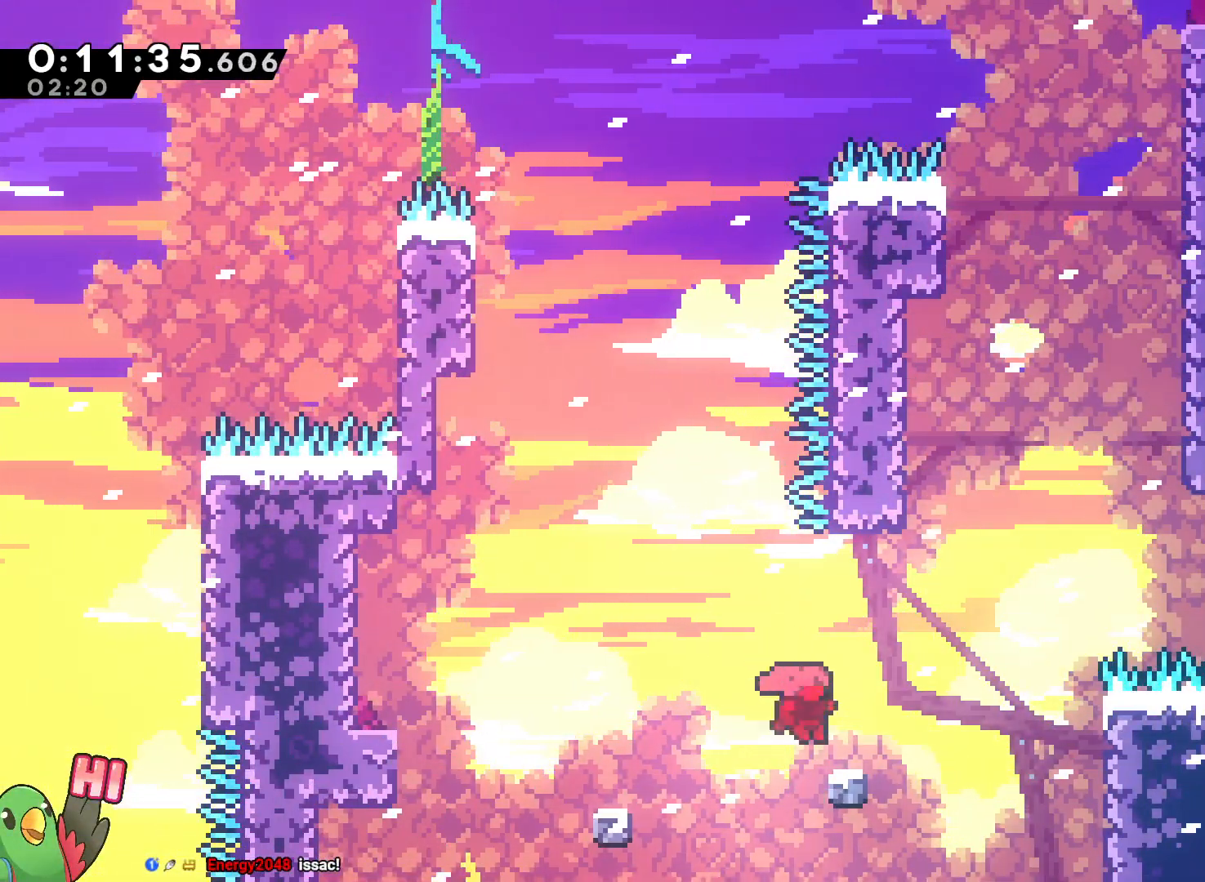
{"dt_ms": 500, "buttons": [], "left_stick": "up", "right_stick": "center", "events": [[117, "B", "down"], [200, "left_stick", "up"], [283, "Y", "down"], [383, "Y", "up"], [433, "B", "up"]]}
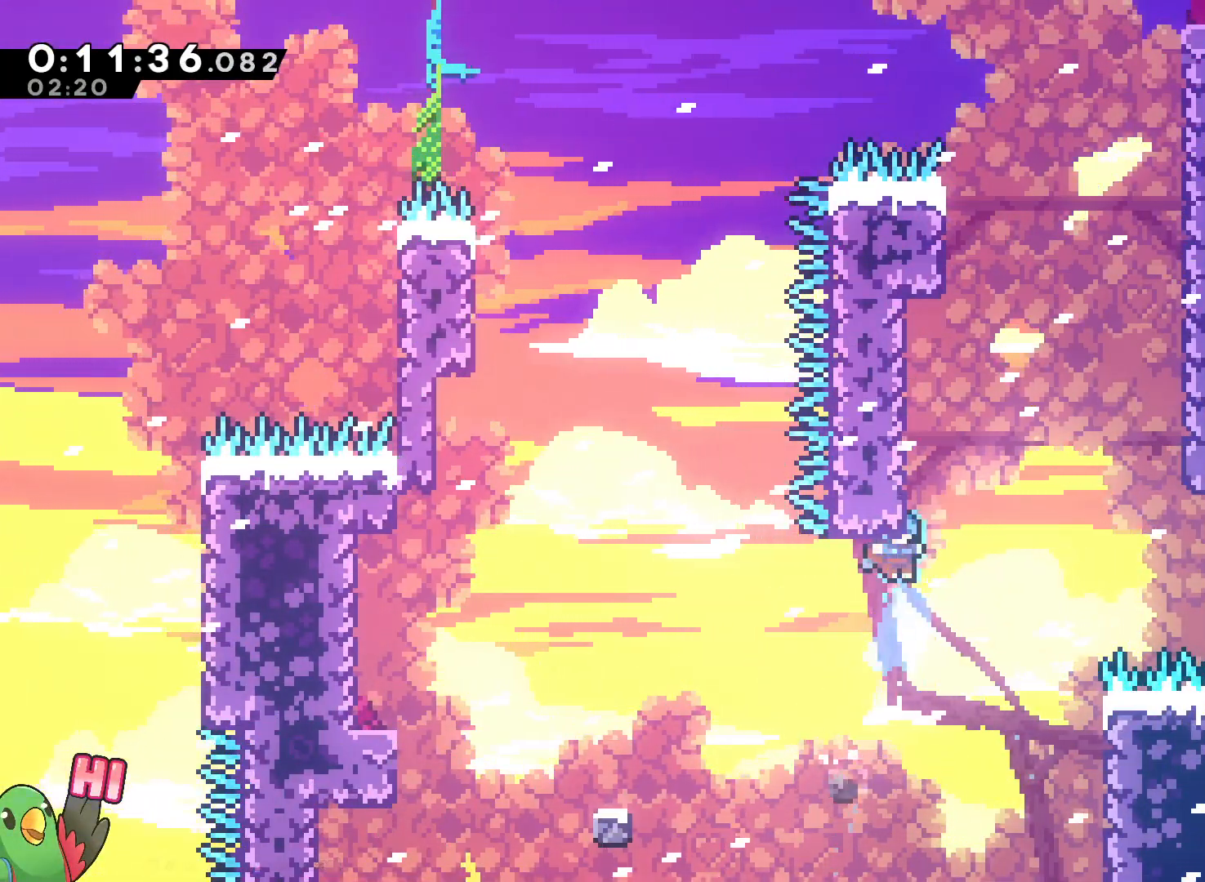
{"dt_ms": 500, "buttons": ["B", "R1"], "left_stick": "right", "right_stick": "center", "events": [[17, "left_stick", "right"], [50, "B", "down"], [283, "R1", "down"], [383, "B", "up"], [500, "B", "down"]]}
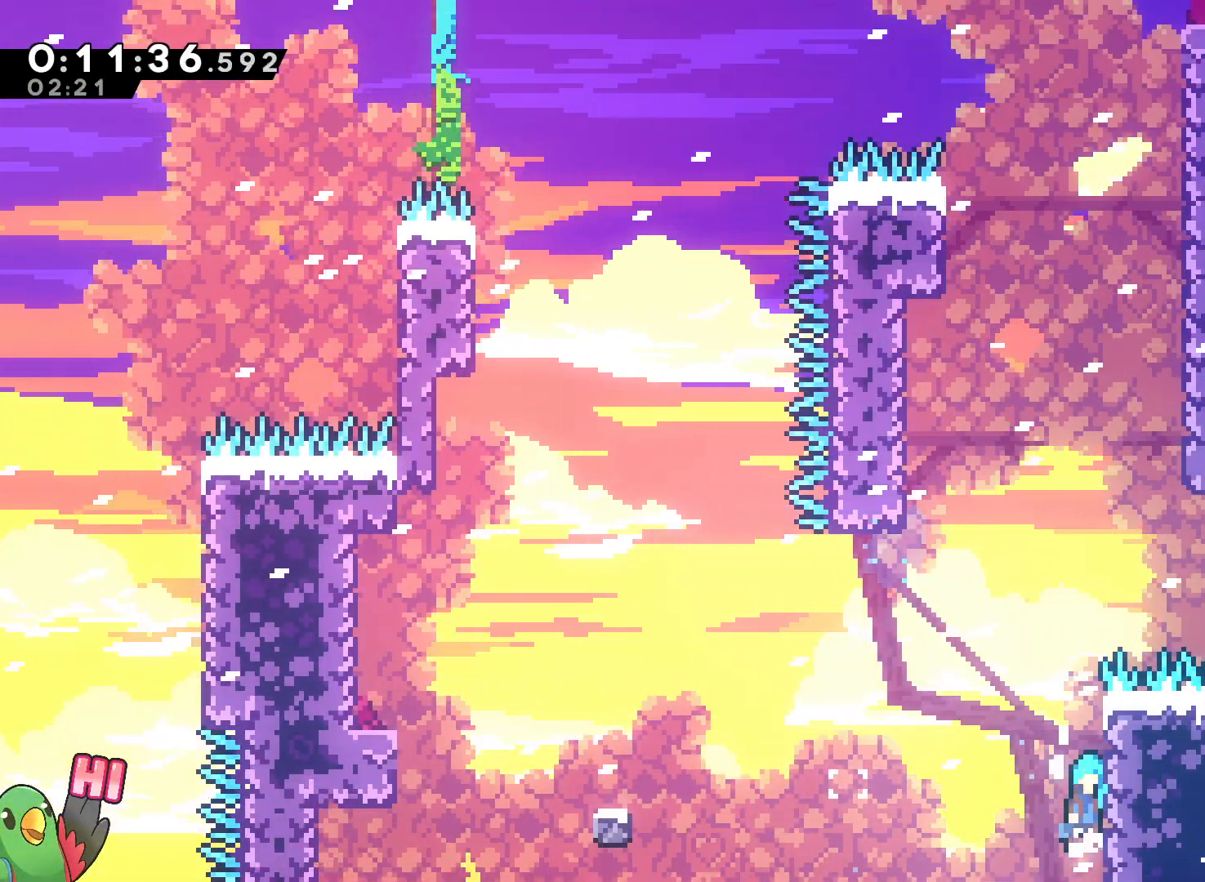
{"dt_ms": 500, "buttons": ["R1"], "left_stick": "up", "right_stick": "center", "events": [[83, "left_stick", "center"], [267, "left_stick", "up"], [400, "B", "up"]]}
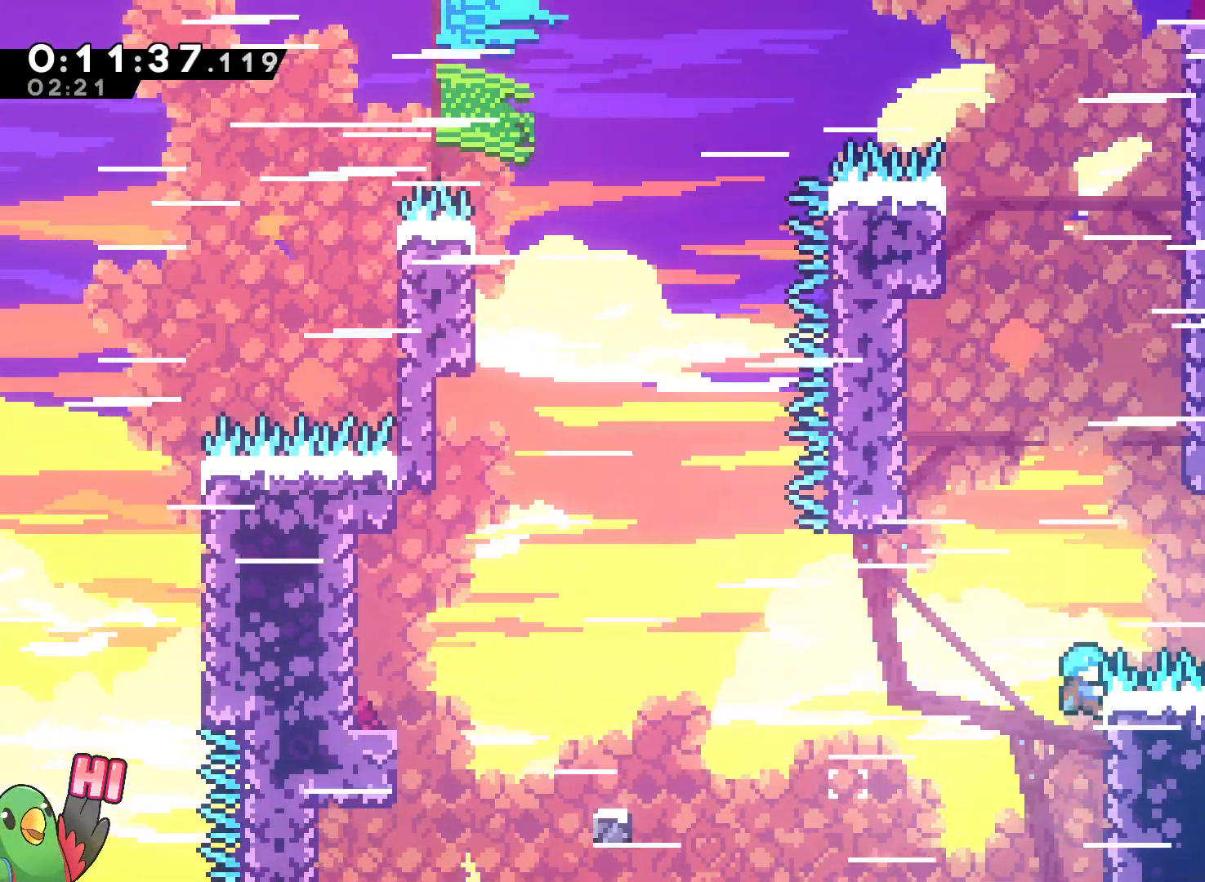
{"dt_ms": 500, "buttons": ["R1"], "left_stick": "left", "right_stick": "center", "events": [[333, "left_stick", "up-left"], [433, "left_stick", "left"]]}
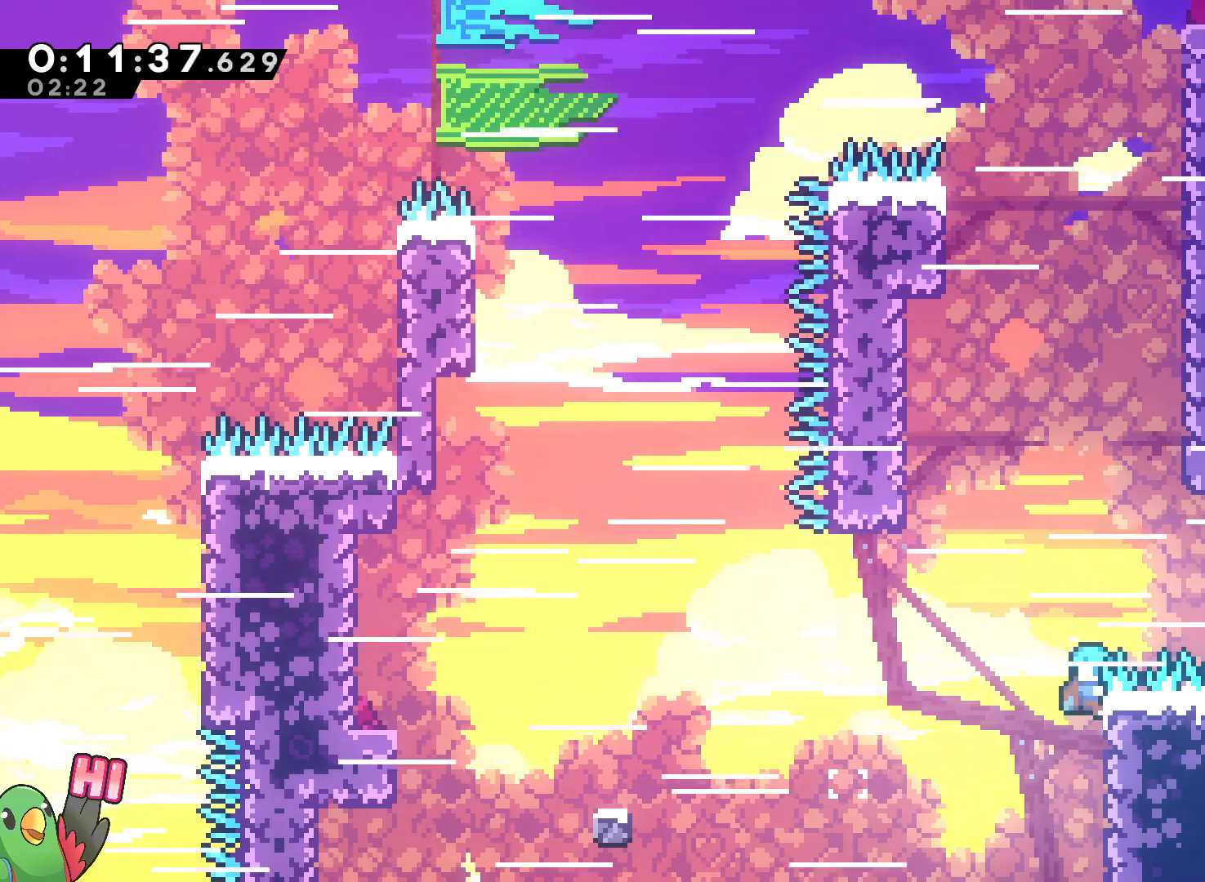
{"dt_ms": 500, "buttons": ["R1"], "left_stick": "down", "right_stick": "center", "events": [[350, "left_stick", "down"]]}
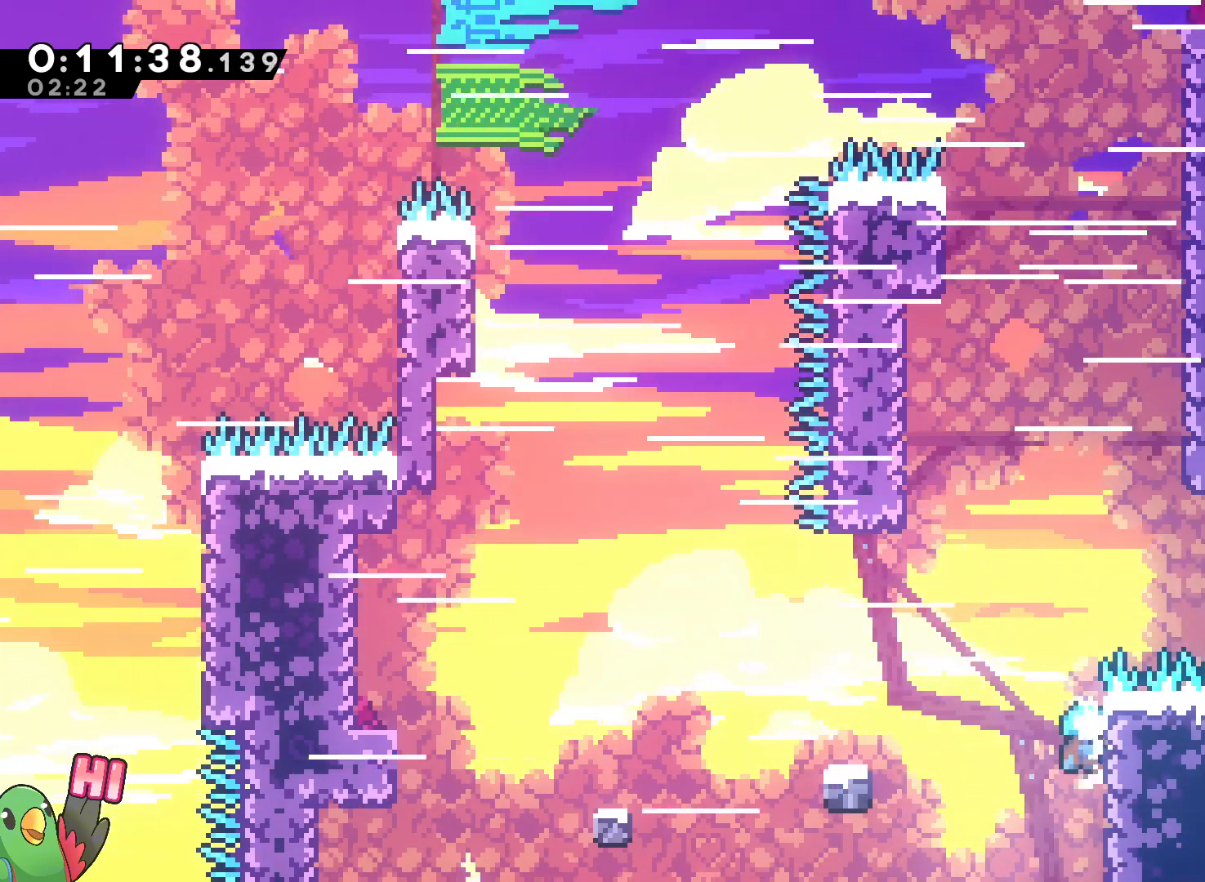
{"dt_ms": 500, "buttons": ["R1"], "left_stick": "center", "right_stick": "center", "events": [[50, "left_stick", "center"]]}
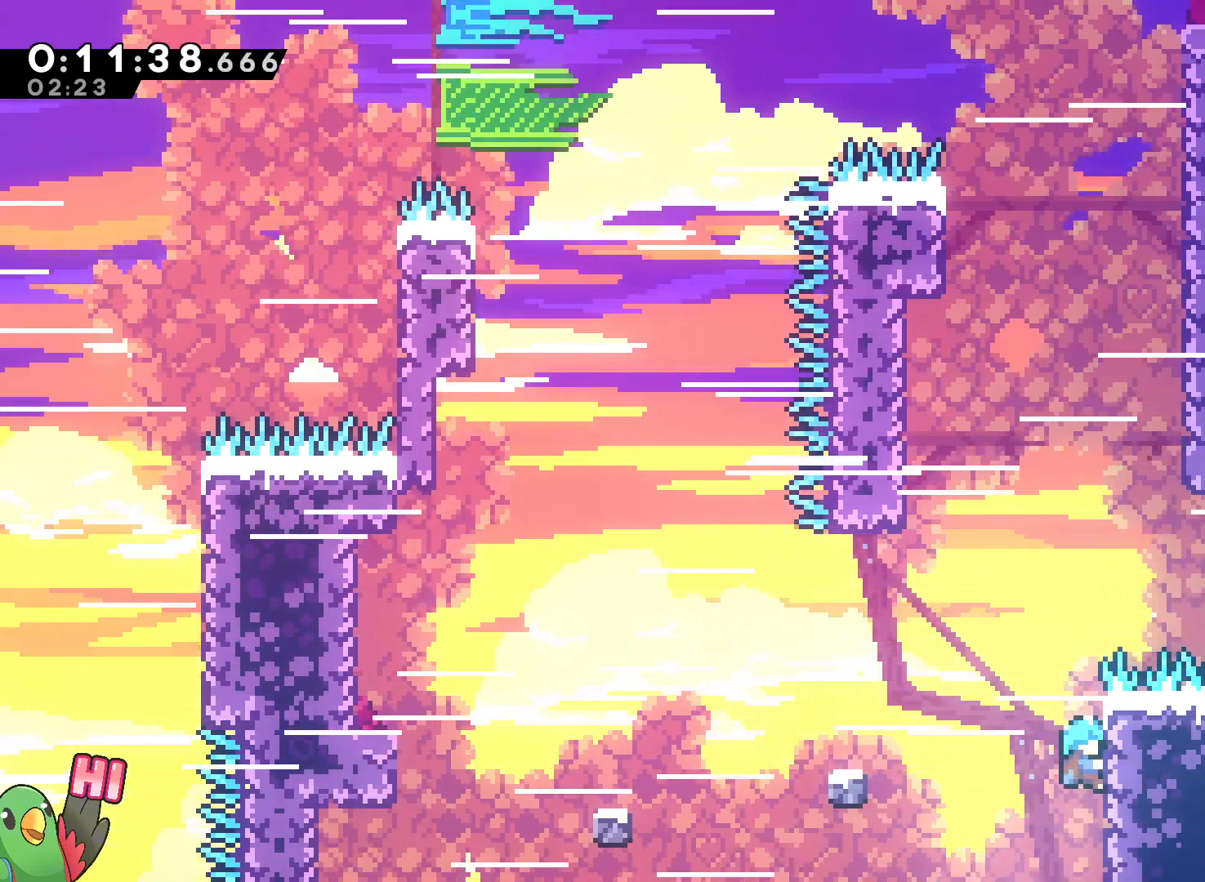
{"dt_ms": 500, "buttons": ["R1"], "left_stick": "center", "right_stick": "center", "events": []}
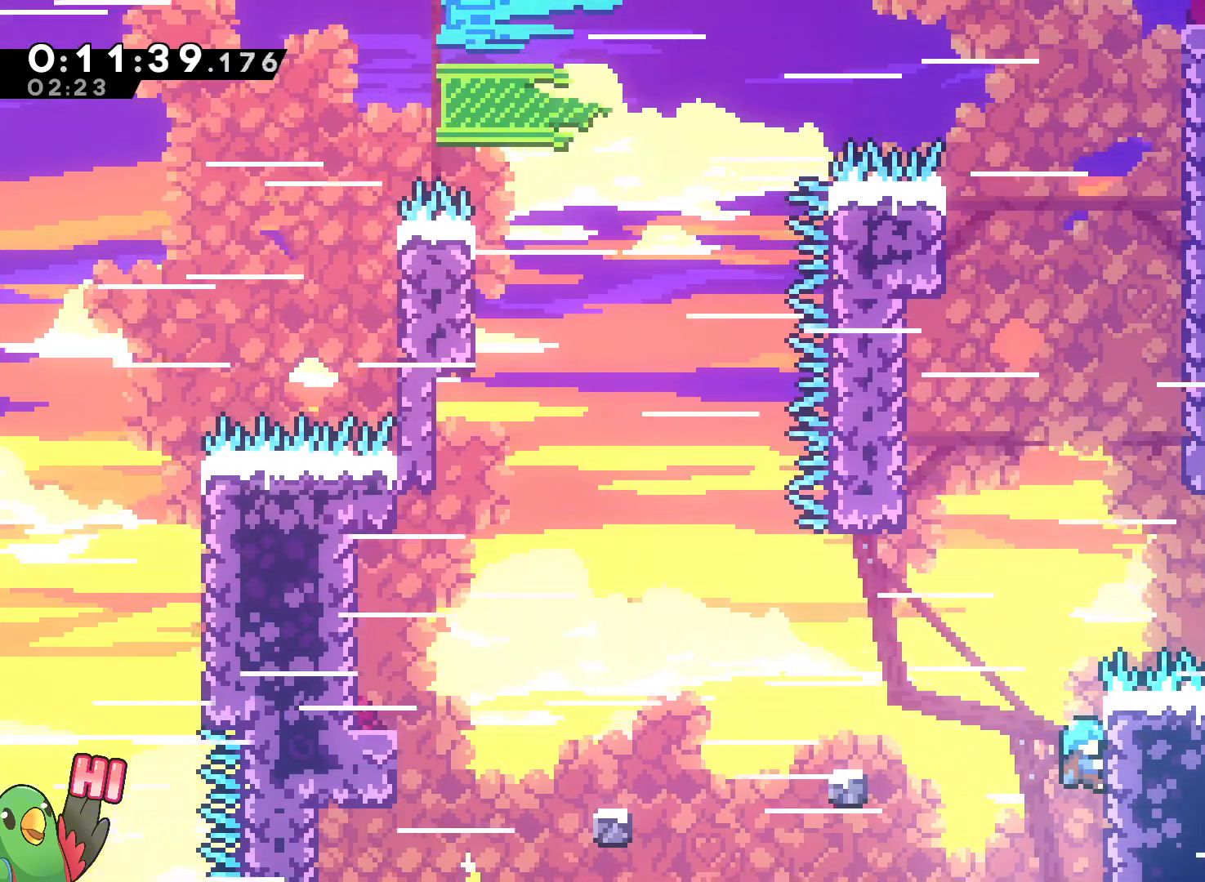
{"dt_ms": 500, "buttons": ["R1"], "left_stick": "left", "right_stick": "center", "events": [[483, "left_stick", "left"]]}
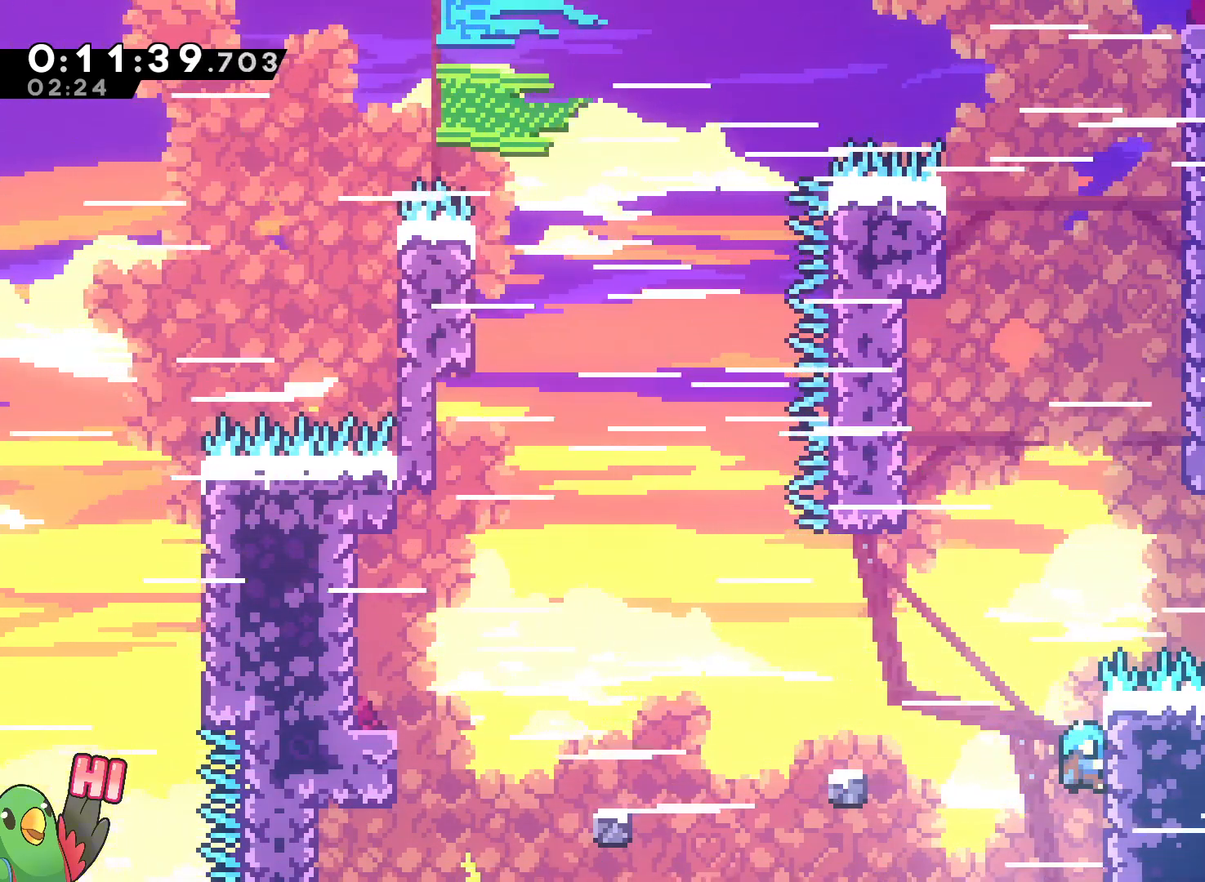
{"dt_ms": 500, "buttons": ["B", "R1"], "left_stick": "left", "right_stick": "center", "events": [[483, "B", "down"]]}
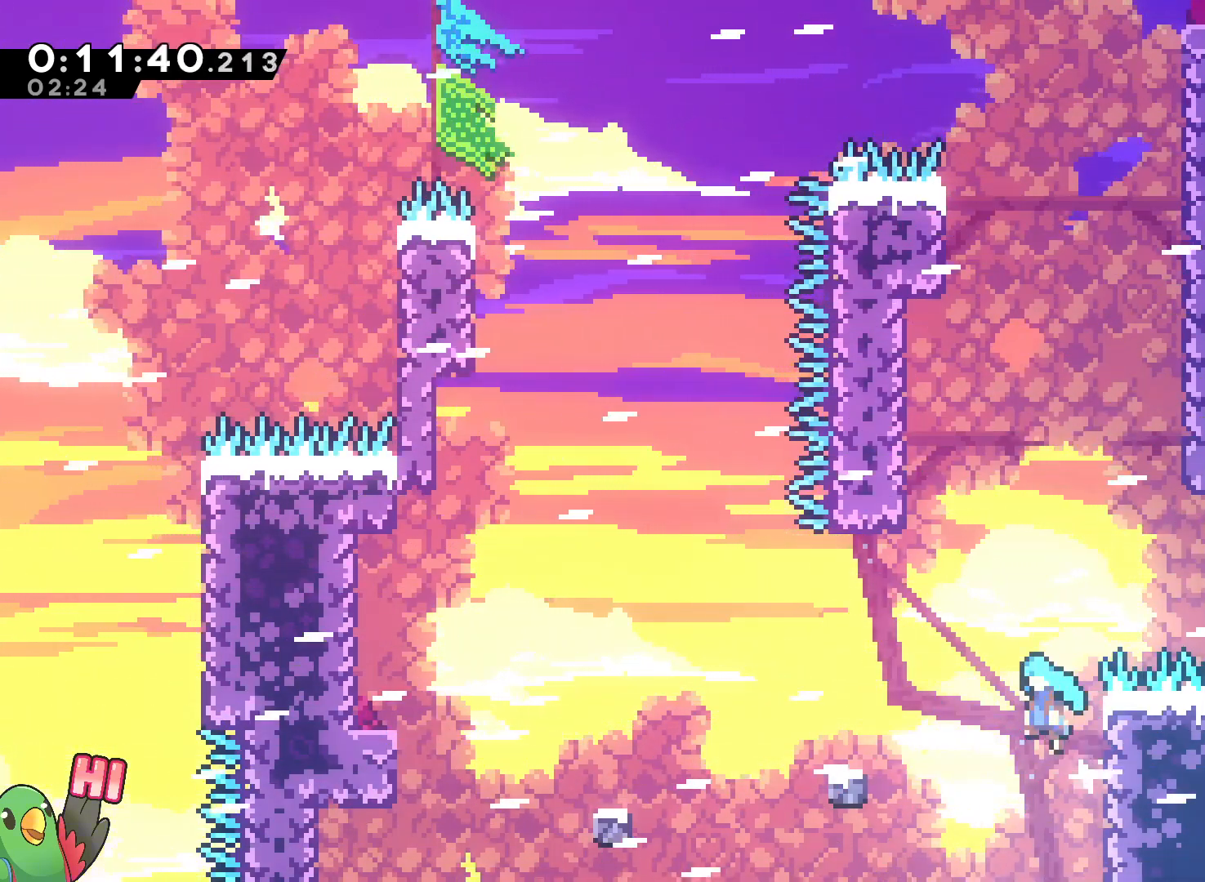
{"dt_ms": 1000, "buttons": ["B", "Y"], "left_stick": "up", "right_stick": "center", "events": [[450, "R1", "up"], [483, "B", "up"], [533, "left_stick", "center"], [600, "B", "down"], [650, "left_stick", "right"], [933, "left_stick", "up"], [950, "Y", "down"]]}
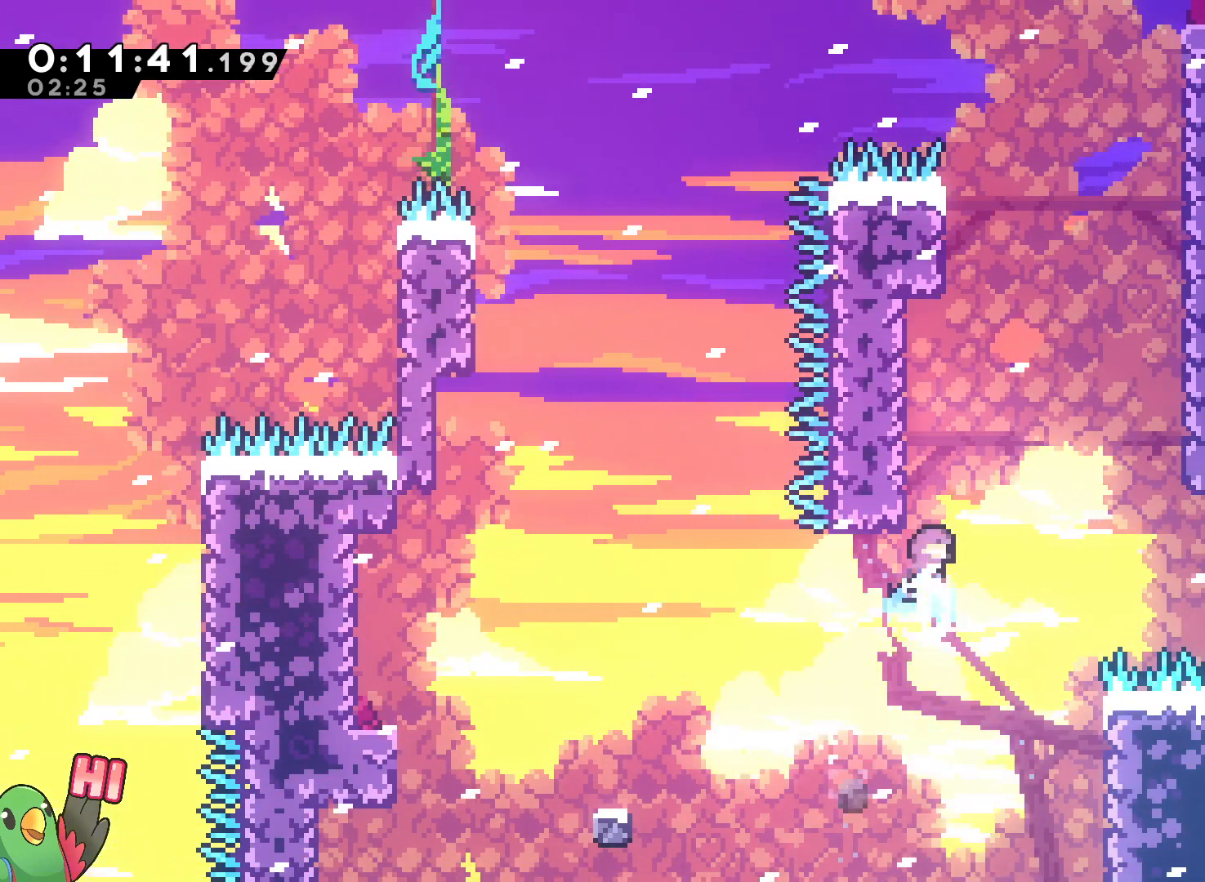
{"dt_ms": 1000, "buttons": ["L2", "R1"], "left_stick": "right", "right_stick": "center", "events": [[83, "B", "up"], [83, "Y", "up"], [167, "B", "down"], [200, "left_stick", "right"], [417, "R1", "down"], [467, "B", "up"], [567, "B", "down"], [583, "left_stick", "center"], [617, "DPAD_DOWN", "down"], [667, "DPAD_DOWN", "up"], [817, "L2", "down"], [817, "left_stick", "right"], [933, "B", "up"]]}
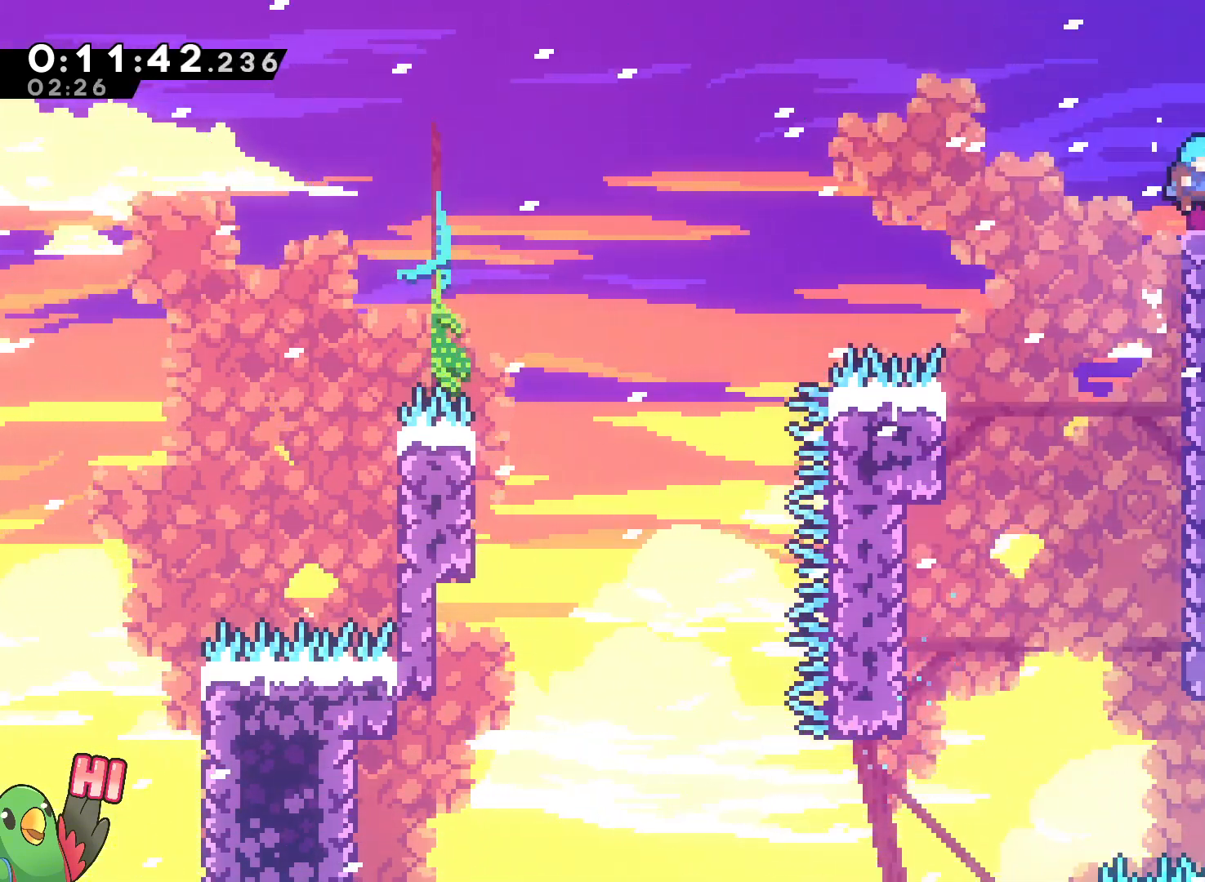
{"dt_ms": 500, "buttons": ["B"], "left_stick": "right", "right_stick": "center", "events": [[100, "Y", "down"], [217, "L2", "up"], [217, "Y", "up"], [250, "B", "down"], [483, "R1", "up"]]}